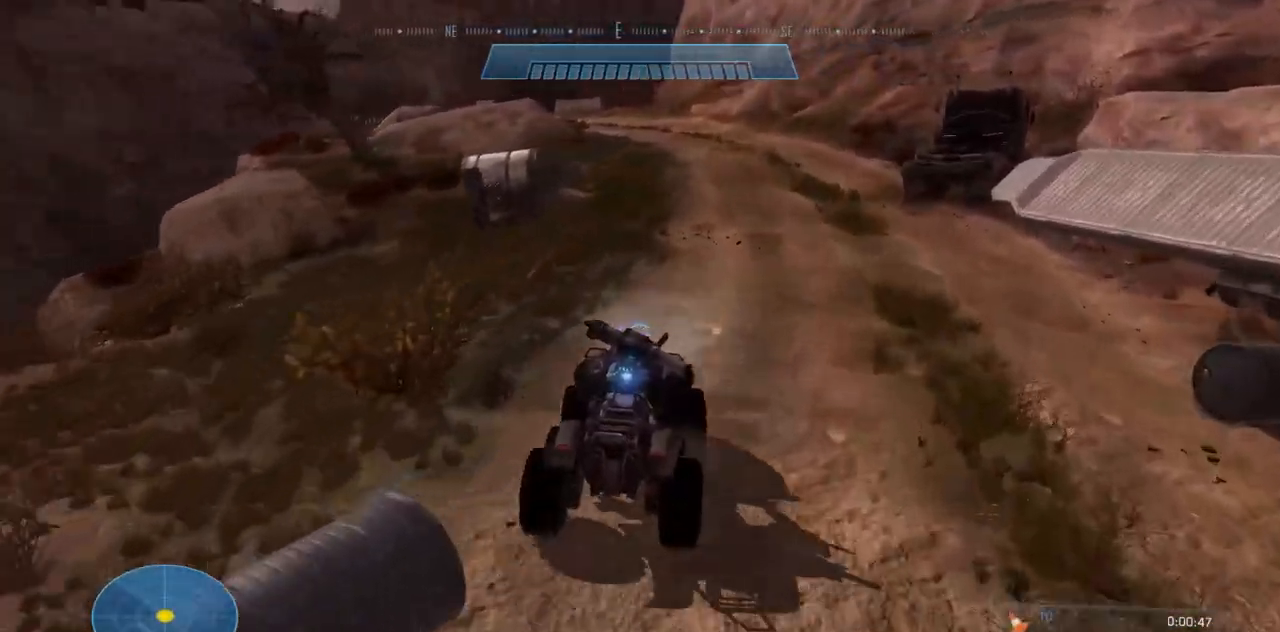
Gameplay with a controller (Xbox layout); each line is a JSON object with the inputs held at the frame after it. "events" lists button and stick changes between this image and that frame as [ms after this image, input, new state], when the widget could be followed in between. Not read: B DPAD_DOWN DPAD_LEFT DPAD_RIGHT DPAD_UP L3 R3 X Y.
{"buttons": [], "left_stick": "up", "right_stick": "center", "events": [[17, "right_stick", "up"], [67, "right_stick", "center"], [267, "right_stick", "up-left"], [451, "right_stick", "center"]]}
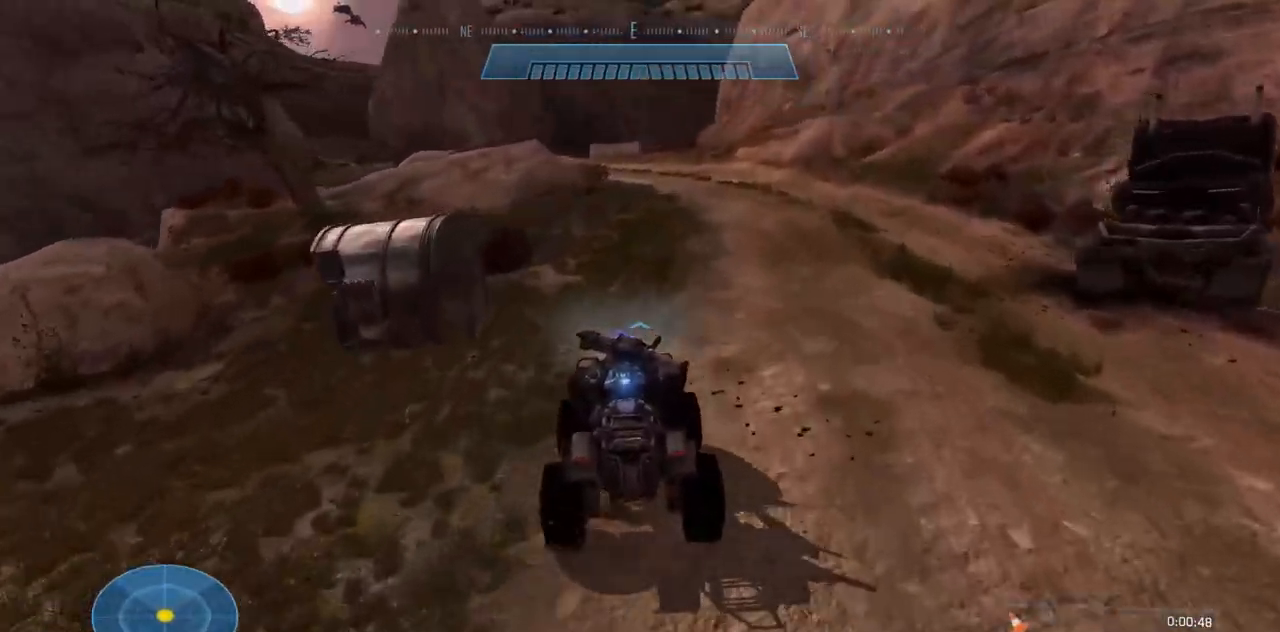
{"buttons": [], "left_stick": "up", "right_stick": "center", "events": [[117, "right_stick", "up-left"], [283, "right_stick", "center"]]}
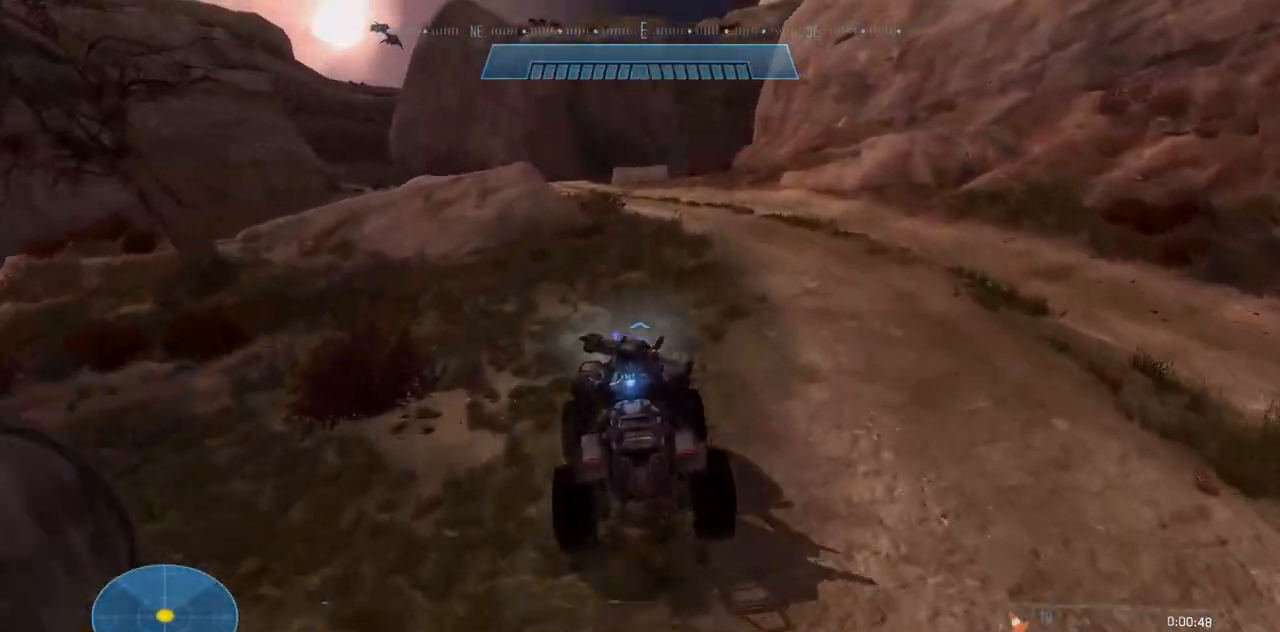
{"buttons": [], "left_stick": "up", "right_stick": "center", "events": [[184, "right_stick", "left"], [234, "right_stick", "up-left"], [367, "right_stick", "center"]]}
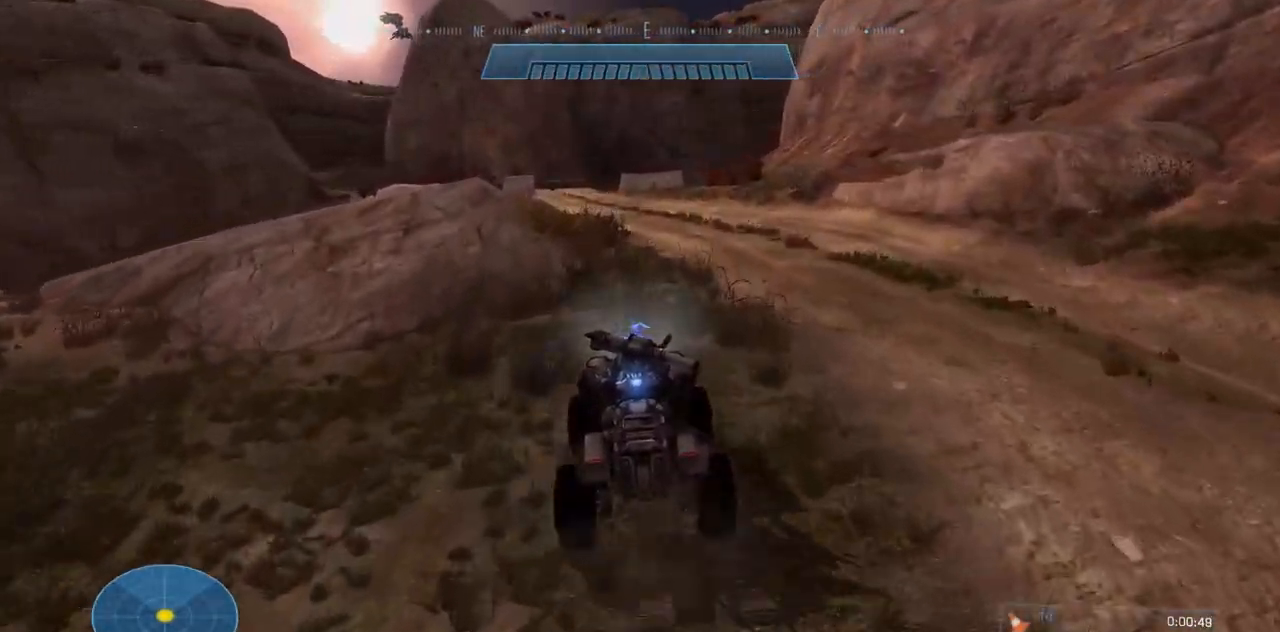
{"buttons": [], "left_stick": "up", "right_stick": "up-left", "events": [[66, "right_stick", "left"], [217, "right_stick", "center"], [400, "right_stick", "up-left"]]}
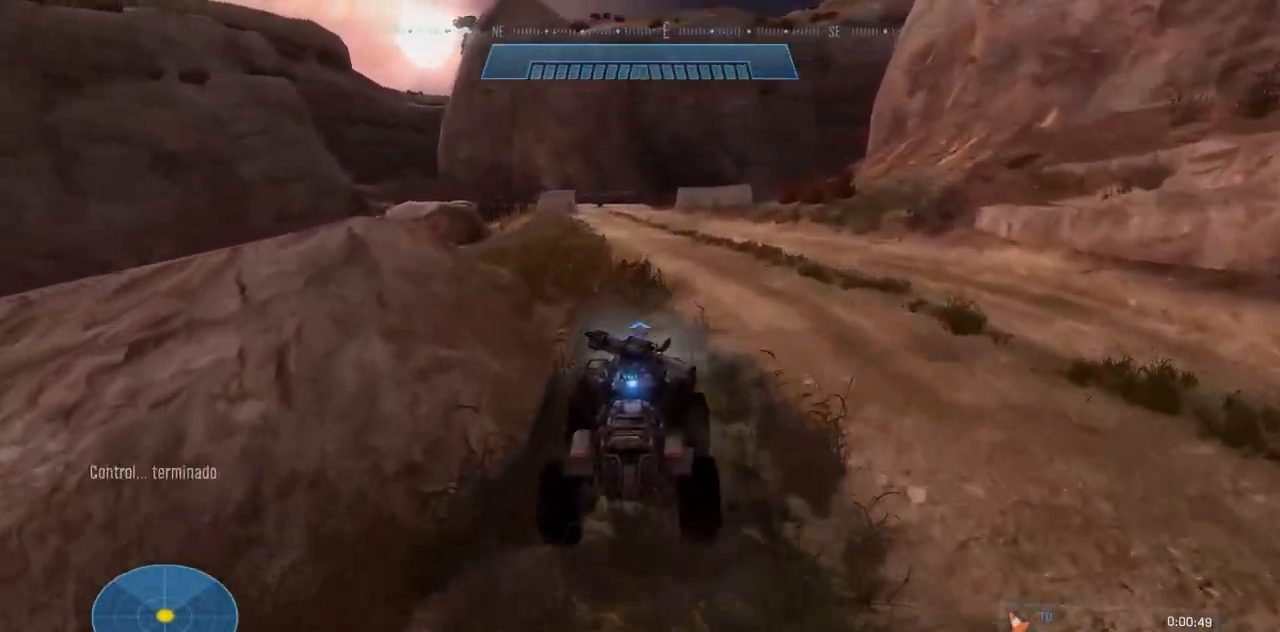
{"buttons": [], "left_stick": "up", "right_stick": "center", "events": [[17, "right_stick", "center"], [184, "right_stick", "left"], [301, "right_stick", "up"], [351, "right_stick", "center"]]}
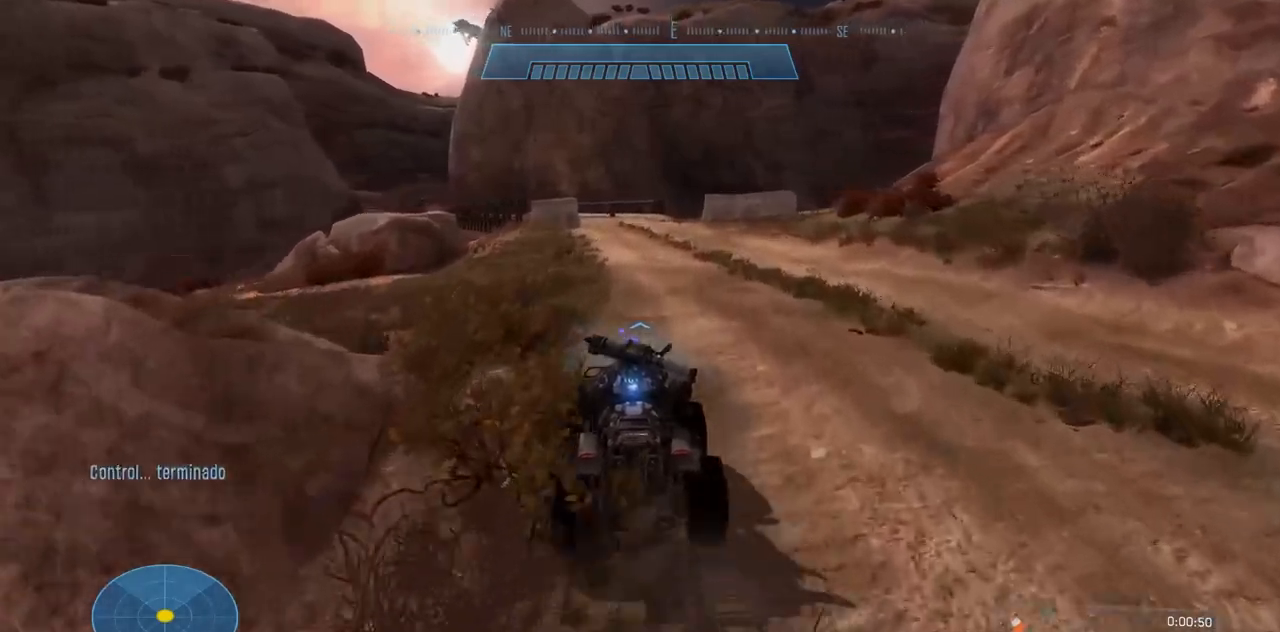
{"buttons": [], "left_stick": "up", "right_stick": "center", "events": [[67, "right_stick", "up-left"], [267, "right_stick", "center"]]}
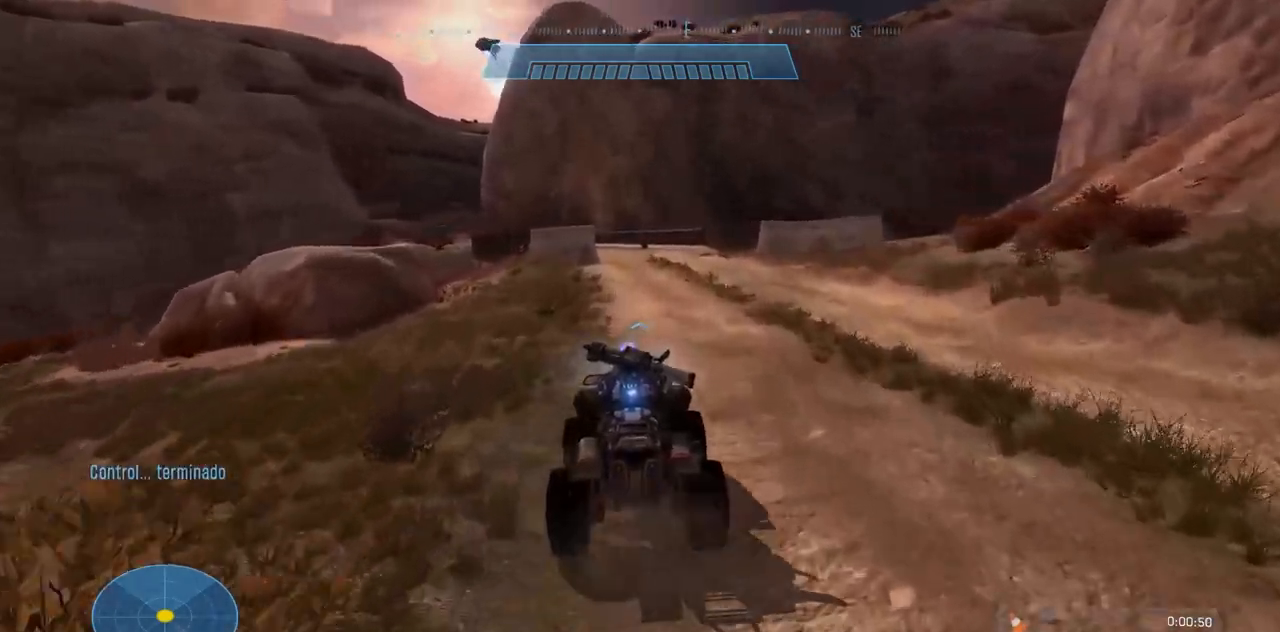
{"buttons": [], "left_stick": "up", "right_stick": "left", "events": [[150, "right_stick", "left"]]}
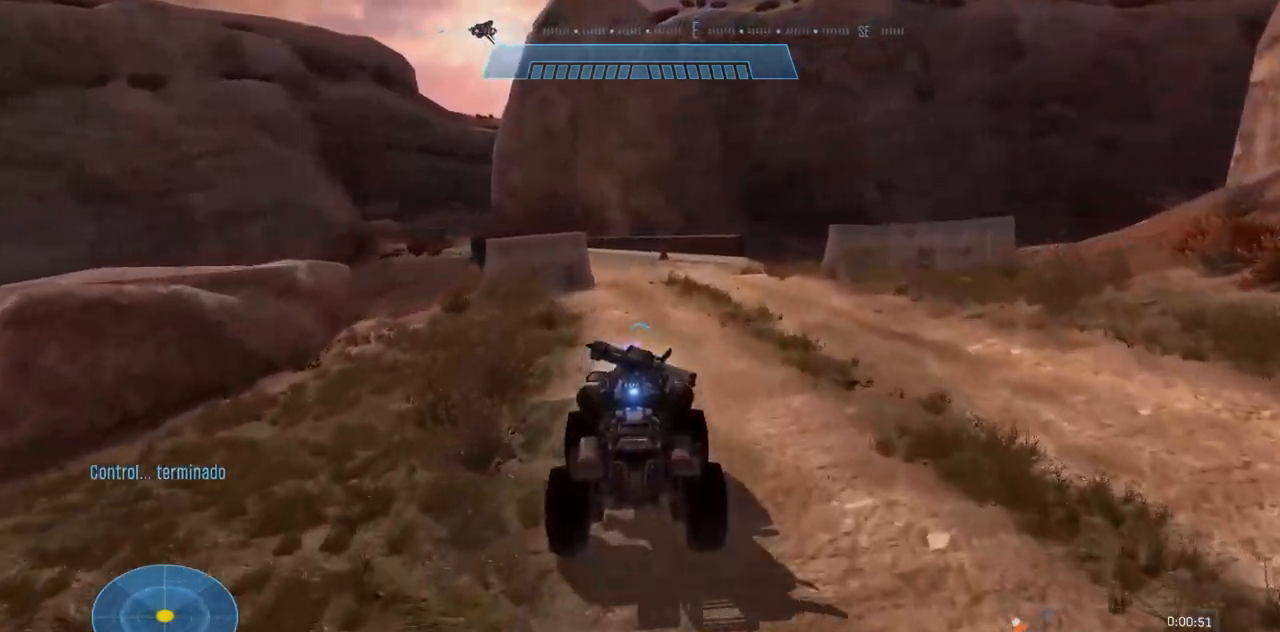
{"buttons": [], "left_stick": "up", "right_stick": "left", "events": []}
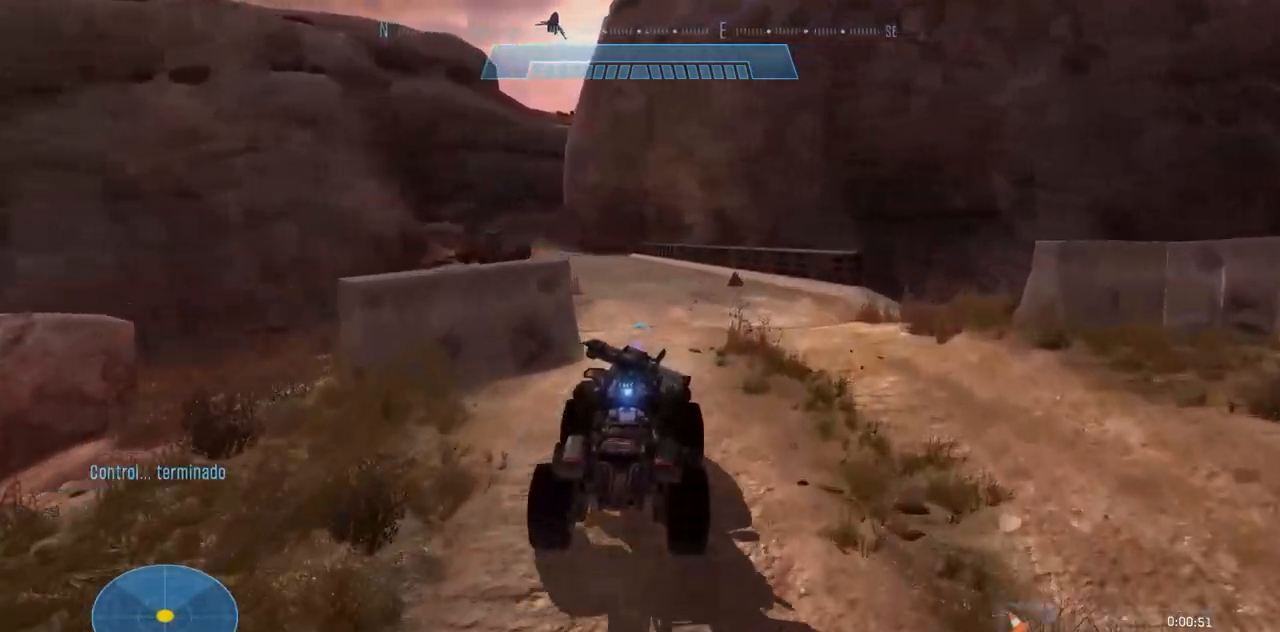
{"buttons": [], "left_stick": "up", "right_stick": "left"}